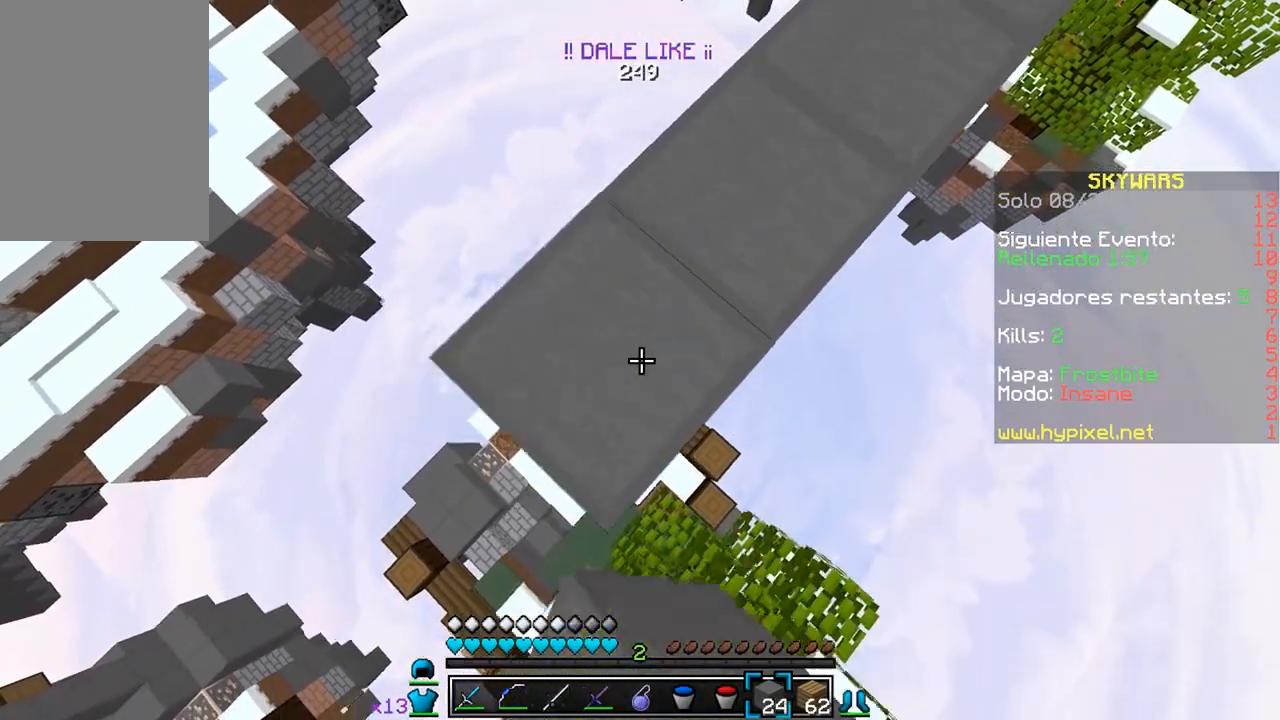
Gameplay with keyboard and mouse; each line is a JSON object with the keys and mouse buttons held at the frame after it. "events" lists presses ("down") and releases ("up") of "a", "d", "s", "w", "mouse_left" and "mouse_right" between this image and that frame as [ms after this image, input, new state], when the widget could be followed in between. "mouse_left", "mouse_right" = the "left", "right" buttons of the "mouse" list. No other keys are recorded. Fast repeated clicks can show as one long hold. Mouse movement is not recorded.
{"keys": ["a", "s"], "mouse": ["right"], "events": []}
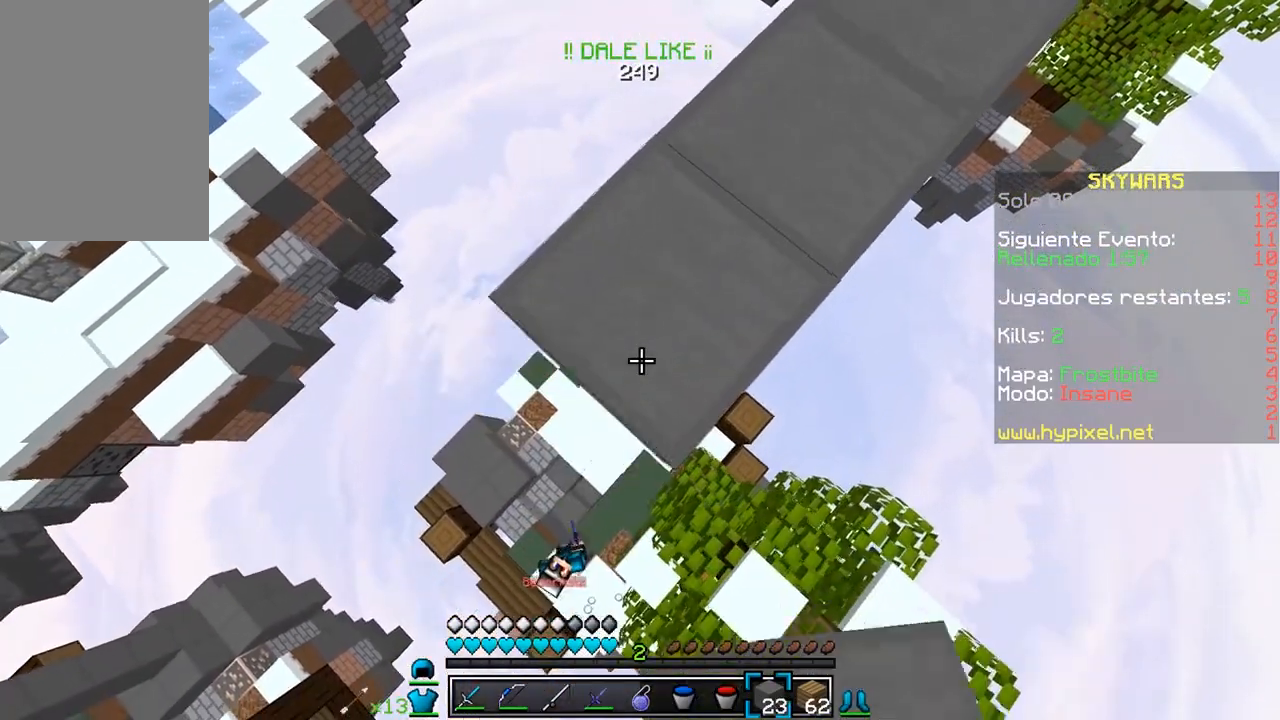
{"keys": ["d"], "mouse": [], "events": [[250, "mouse_right", "up"], [300, "a", "up"], [367, "s", "up"], [400, "d", "down"]]}
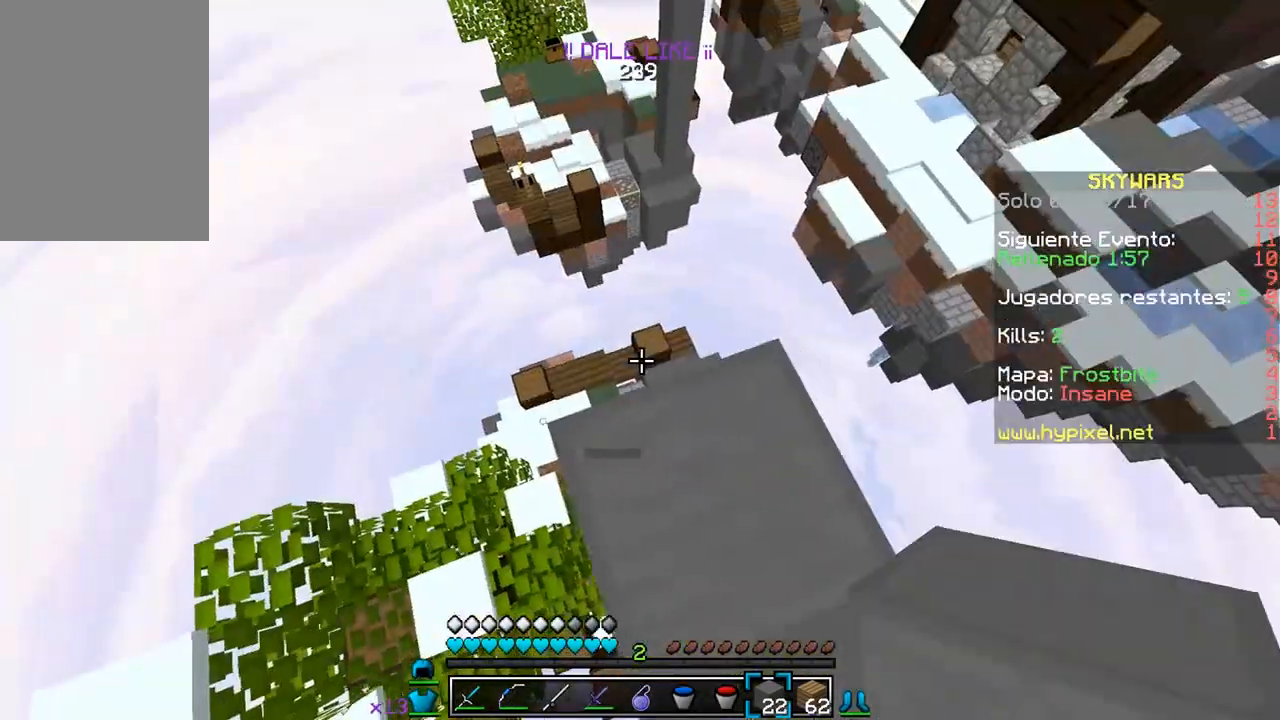
{"keys": ["w"], "mouse": [], "events": [[150, "d", "up"], [250, "w", "down"]]}
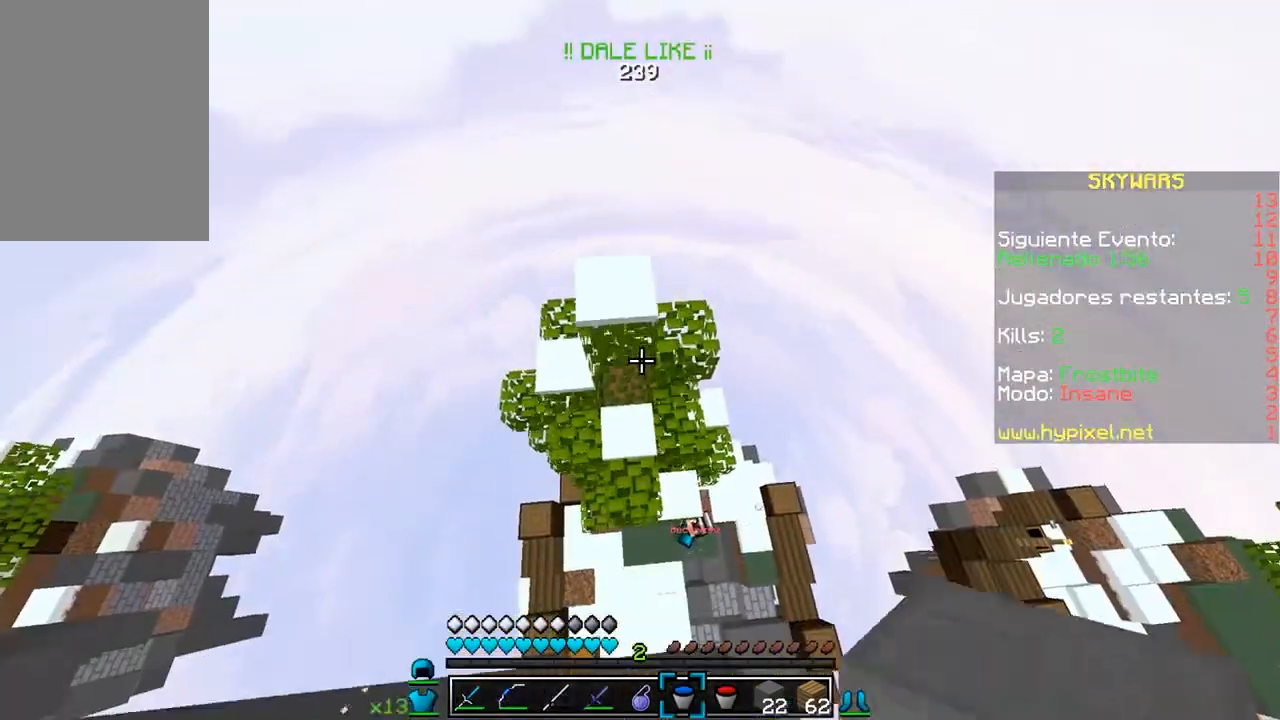
{"keys": ["a", "s"], "mouse": ["right"], "events": [[267, "w", "up"], [333, "a", "down"], [350, "s", "down"], [433, "mouse_right", "down"]]}
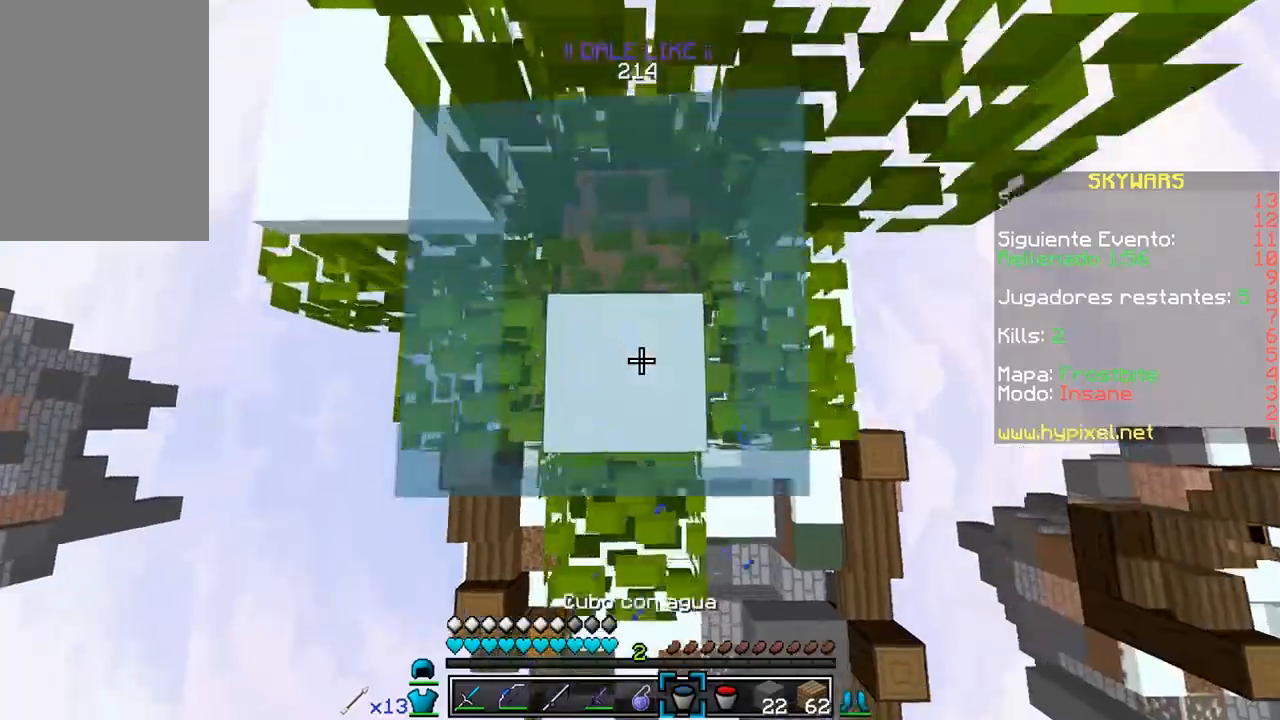
{"keys": ["d", "w"], "mouse": [], "events": [[100, "a", "up"], [100, "mouse_right", "up"], [100, "s", "up"], [100, "w", "down"], [117, "d", "down"], [117, "mouse_right", "down"], [267, "mouse_right", "up"]]}
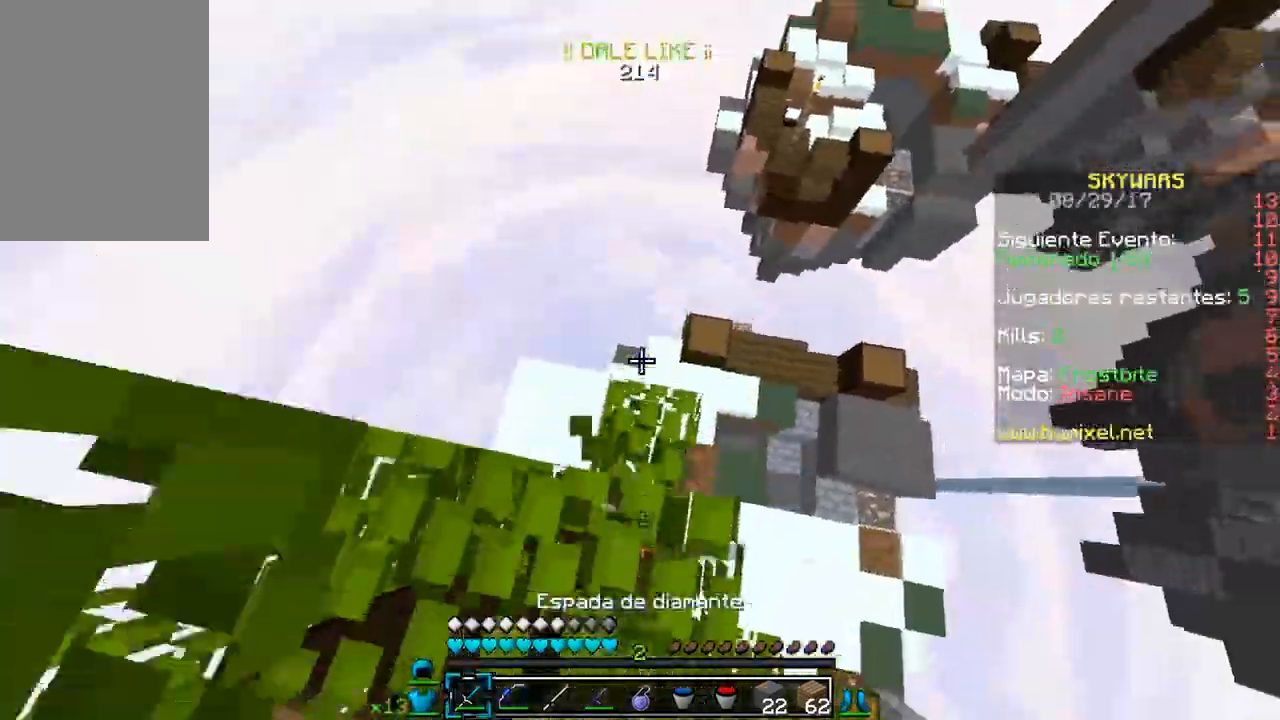
{"keys": ["a", "w"], "mouse": [], "events": [[17, "d", "up"], [117, "w", "up"], [350, "a", "down"], [400, "w", "down"]]}
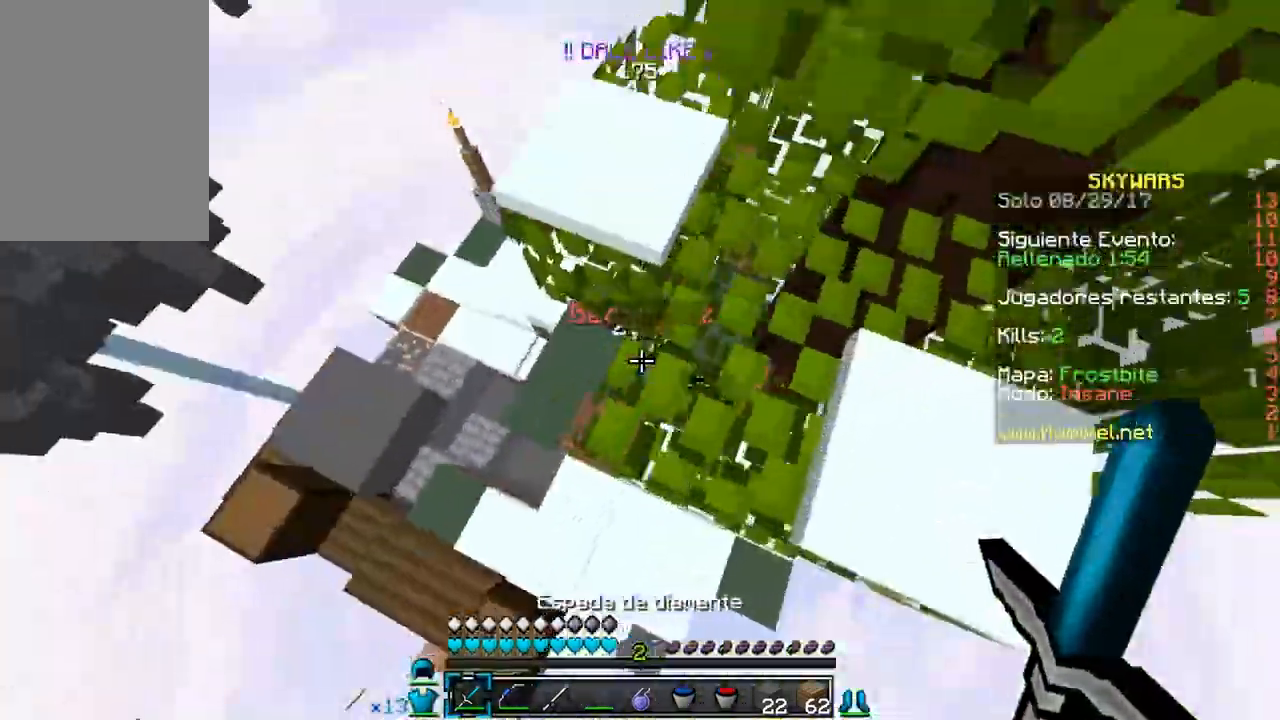
{"keys": ["w"], "mouse": ["left"], "events": [[450, "a", "up"], [450, "mouse_left", "down"]]}
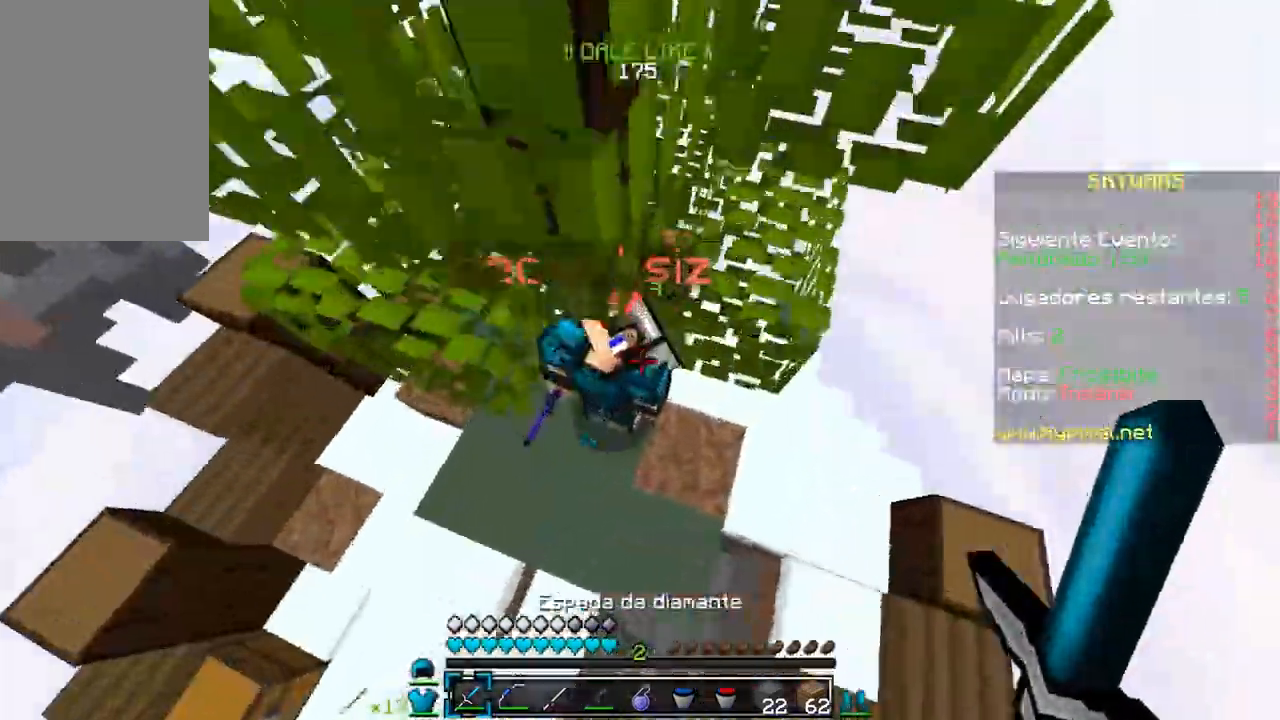
{"keys": ["a"], "mouse": ["left"], "events": [[100, "a", "down"], [233, "mouse_left", "up"], [250, "mouse_left", "down"], [450, "w", "up"]]}
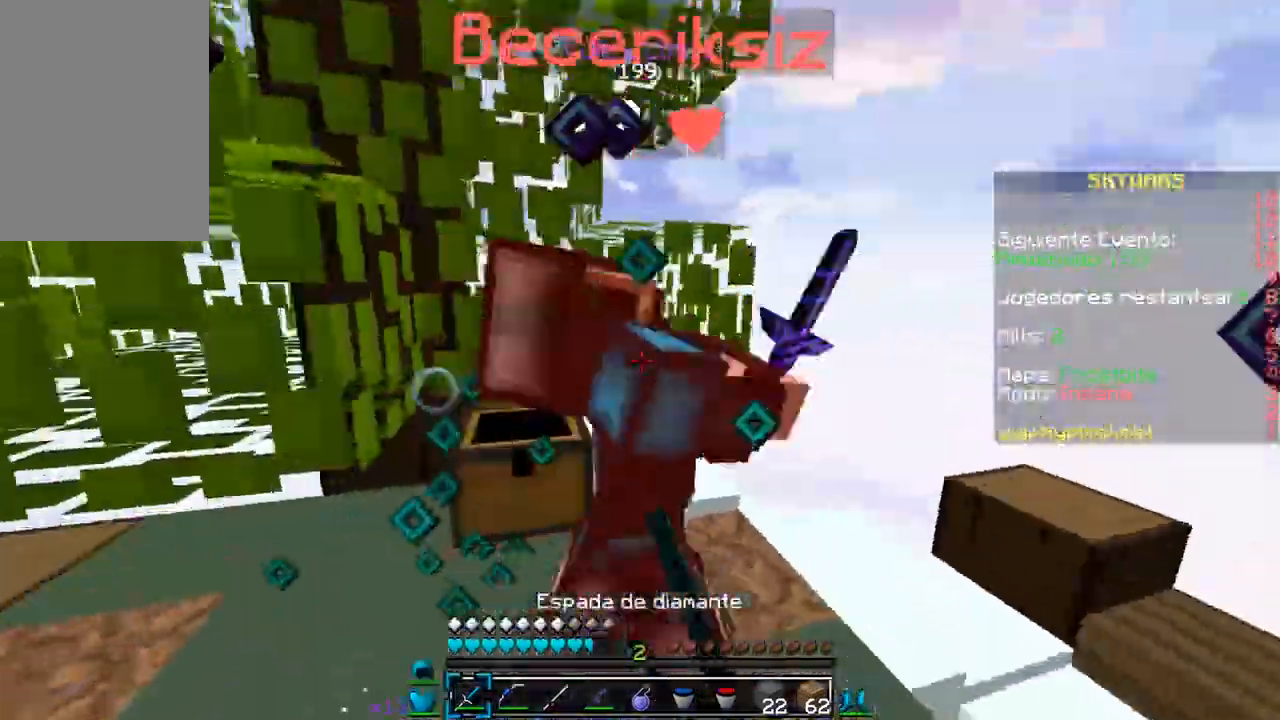
{"keys": ["a"], "mouse": ["left"], "events": [[150, "w", "down"], [200, "mouse_left", "up"], [217, "mouse_left", "down"], [333, "a", "up"], [350, "a", "down"], [500, "w", "up"]]}
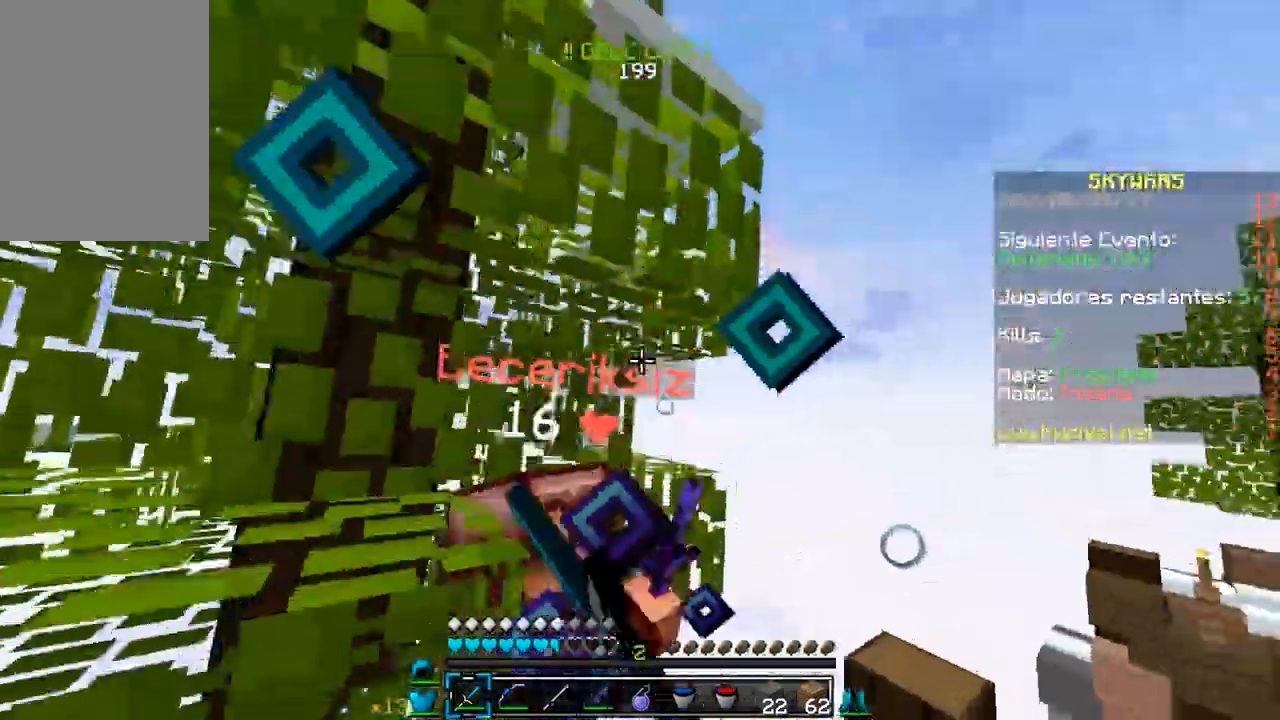
{"keys": ["a", "w"], "mouse": ["left"], "events": [[200, "w", "down"]]}
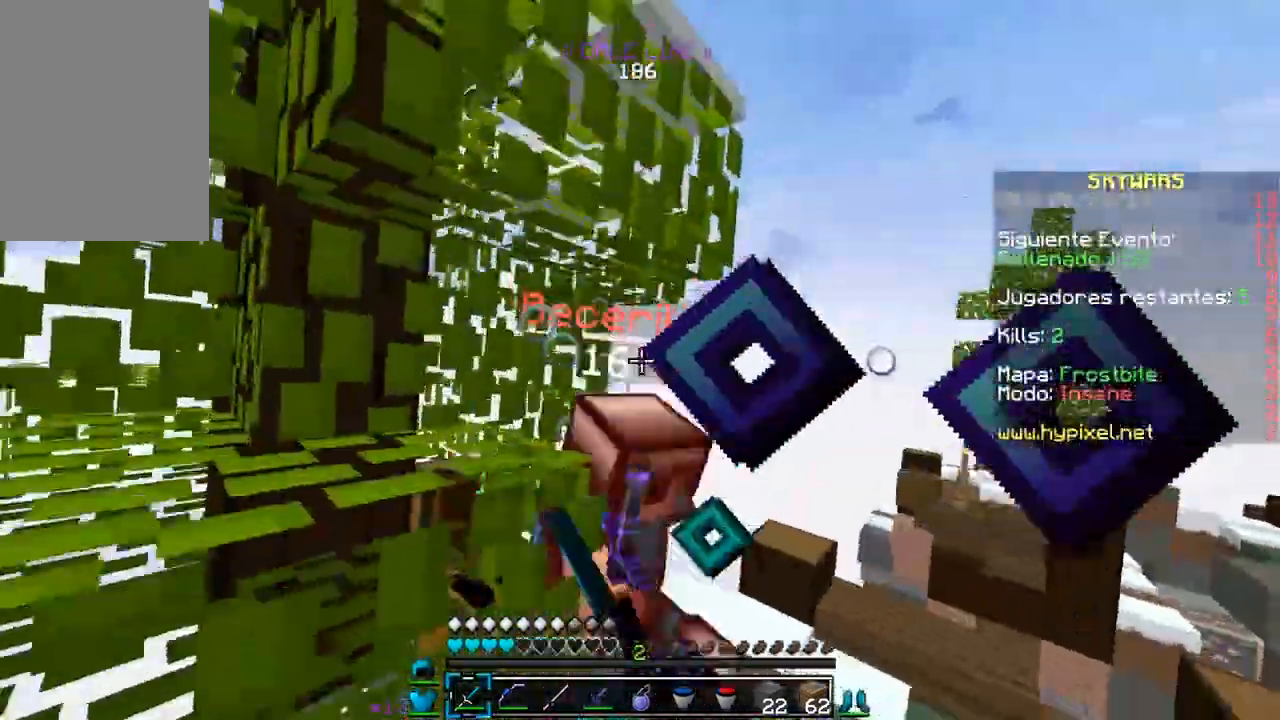
{"keys": ["d", "w"], "mouse": ["left"], "events": [[50, "mouse_left", "up"], [83, "mouse_left", "down"], [183, "mouse_left", "up"], [217, "a", "up"], [217, "mouse_left", "down"], [350, "d", "down"]]}
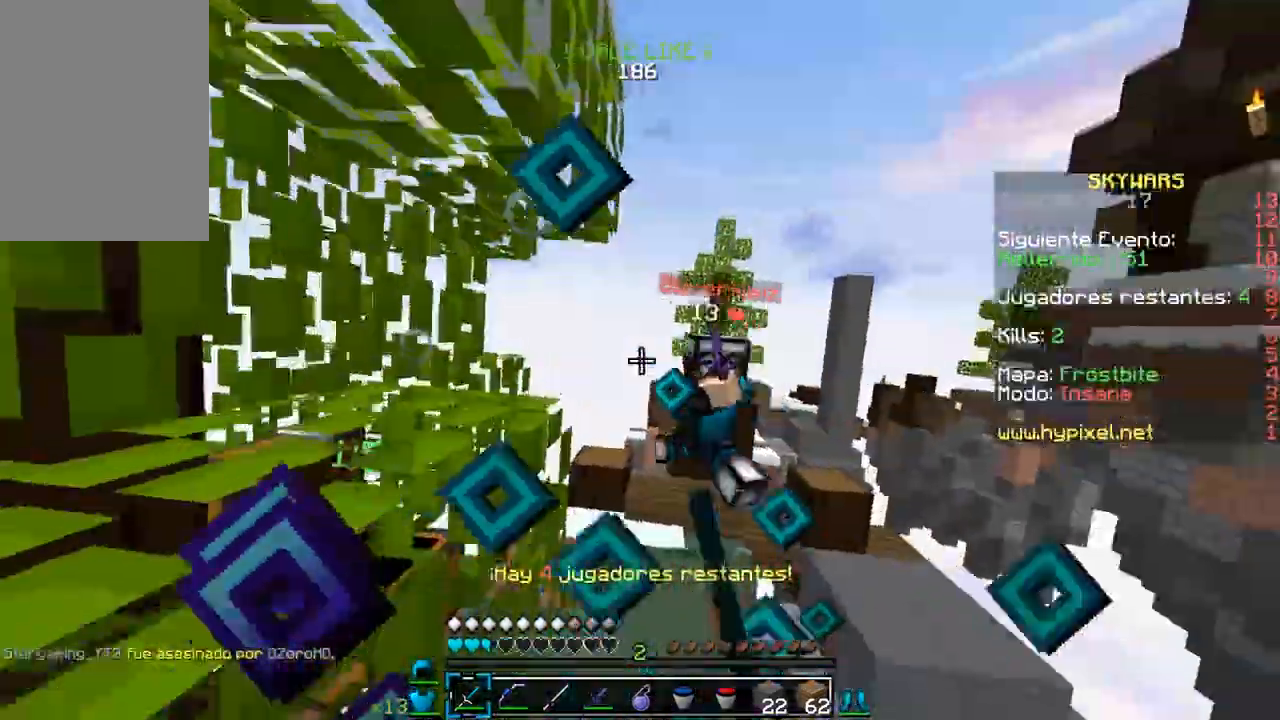
{"keys": ["w"], "mouse": [], "events": [[133, "mouse_left", "up"], [150, "mouse_left", "down"], [350, "d", "up"], [483, "mouse_left", "up"]]}
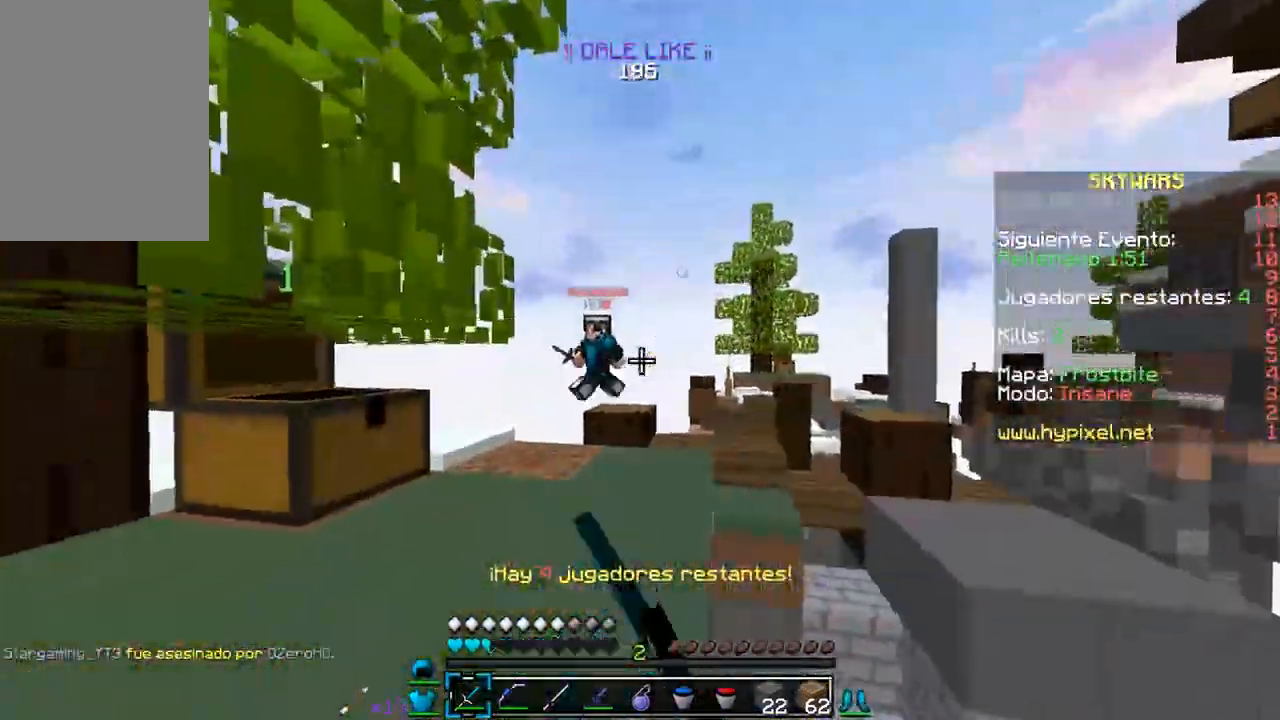
{"keys": [], "mouse": [], "events": [[267, "w", "up"]]}
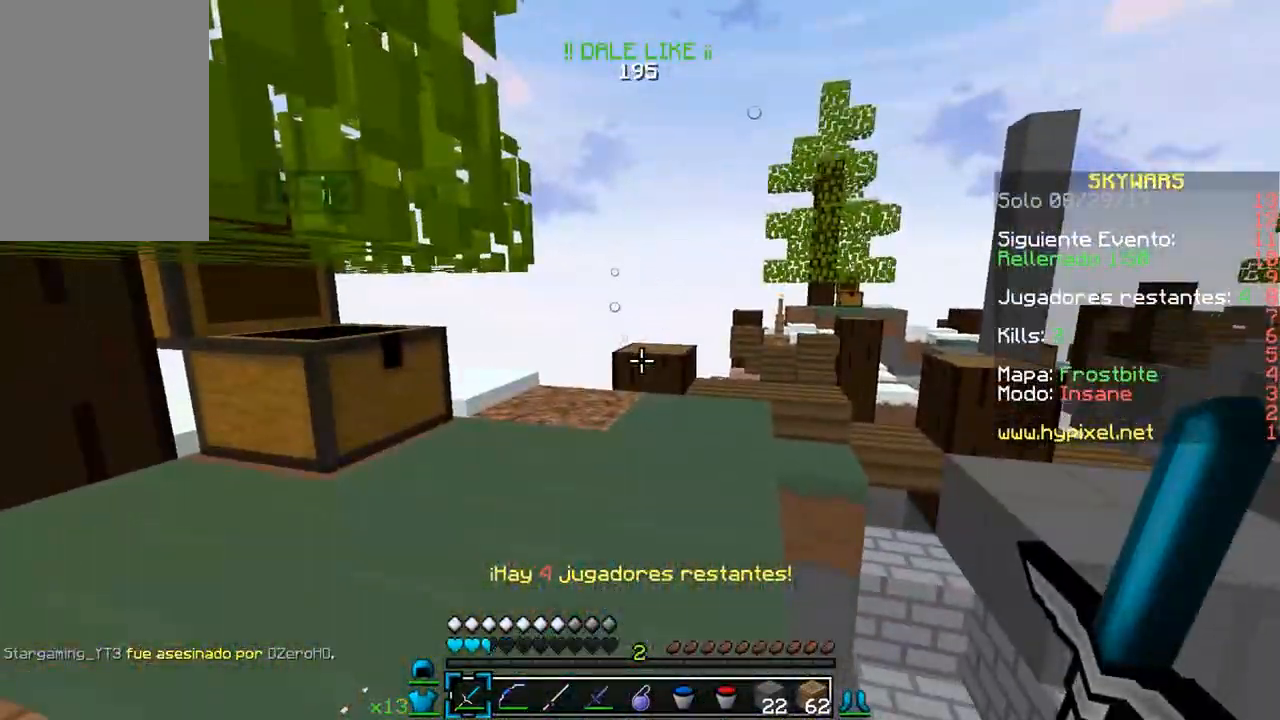
{"keys": [], "mouse": [], "events": []}
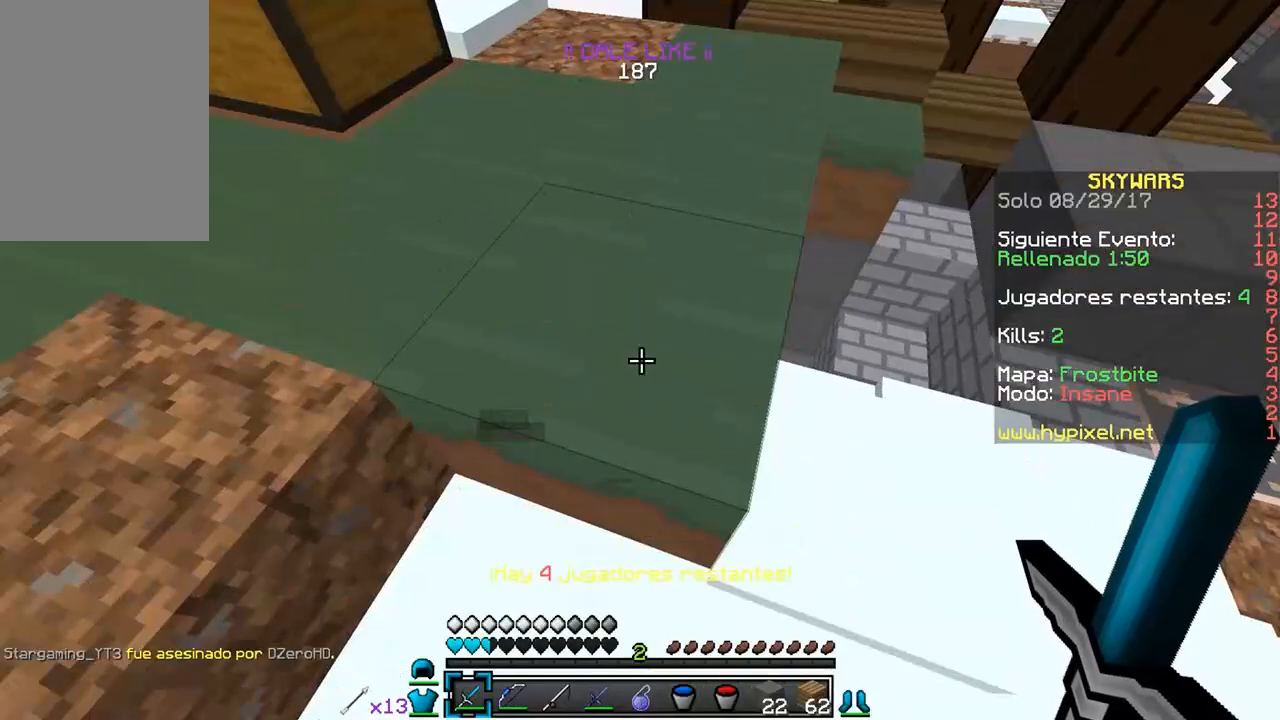
{"keys": [], "mouse": [], "events": []}